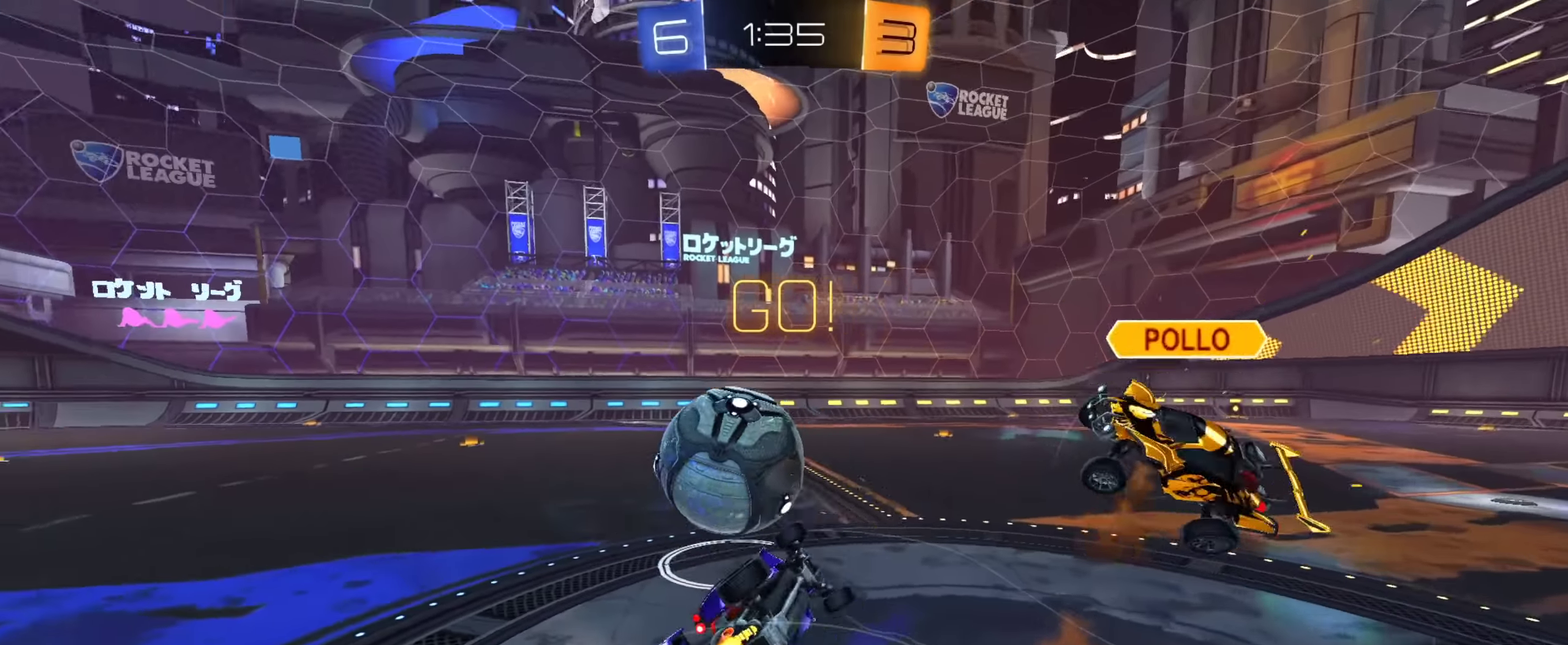
Gameplay with a controller (PlayStation layout); each line is a JSON object with the inputs held at the frame after it (dt_ms = milliseconds from this image to that frame). "events" lists button and stick changes between this image and that frame as [ms after this image, input, new state], when the widget could be followed in between. This document gives stick clicks only as held states, not as events. Not read: L1.
{"dt_ms": 333, "buttons": ["R2"], "left_stick": "up-left", "right_stick": "center", "events": [[33, "left_stick", "down-right"], [150, "left_stick", "right"], [233, "left_stick", "up-left"]]}
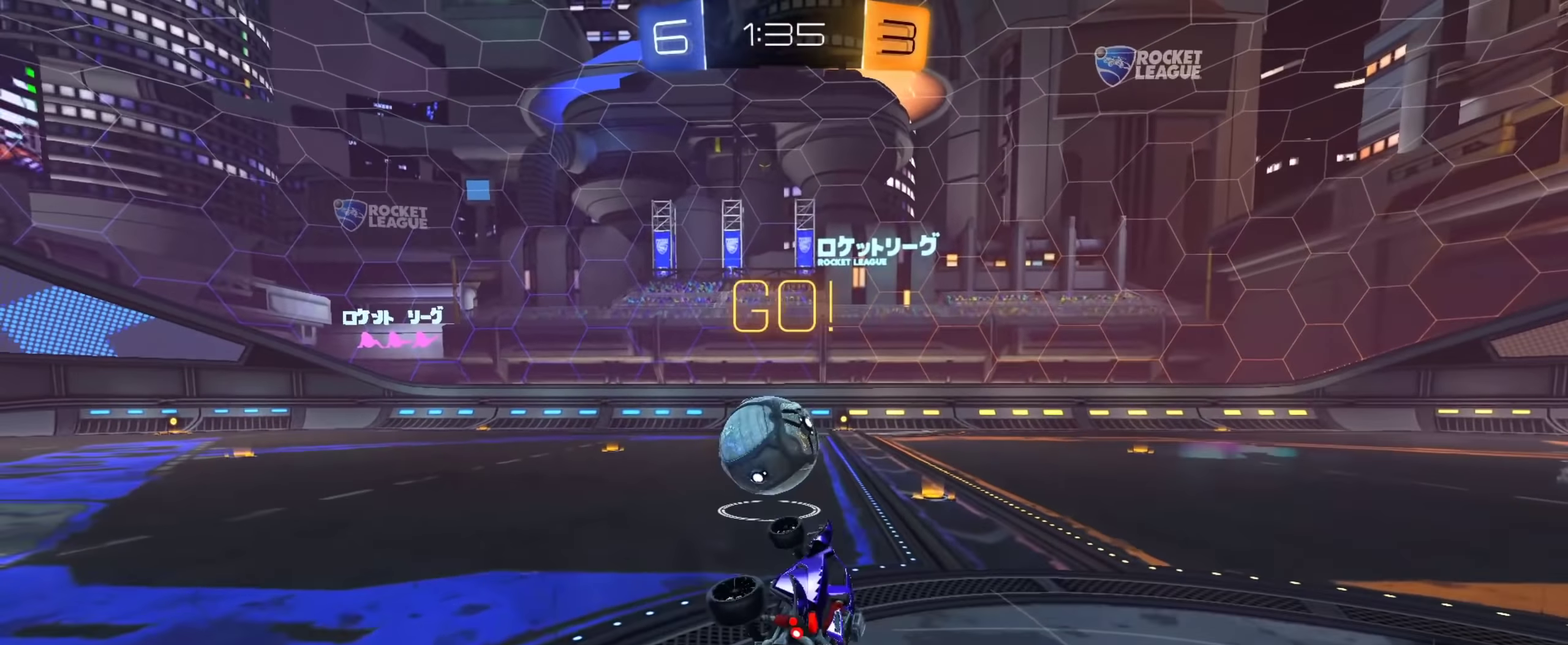
{"dt_ms": 901, "buttons": ["CIRCLE", "R2"], "left_stick": "center", "right_stick": "center", "events": [[84, "left_stick", "center"], [267, "TRIANGLE", "down"], [267, "left_stick", "up-right"], [317, "TRIANGLE", "up"], [551, "left_stick", "right"], [668, "CIRCLE", "down"], [668, "left_stick", "center"]]}
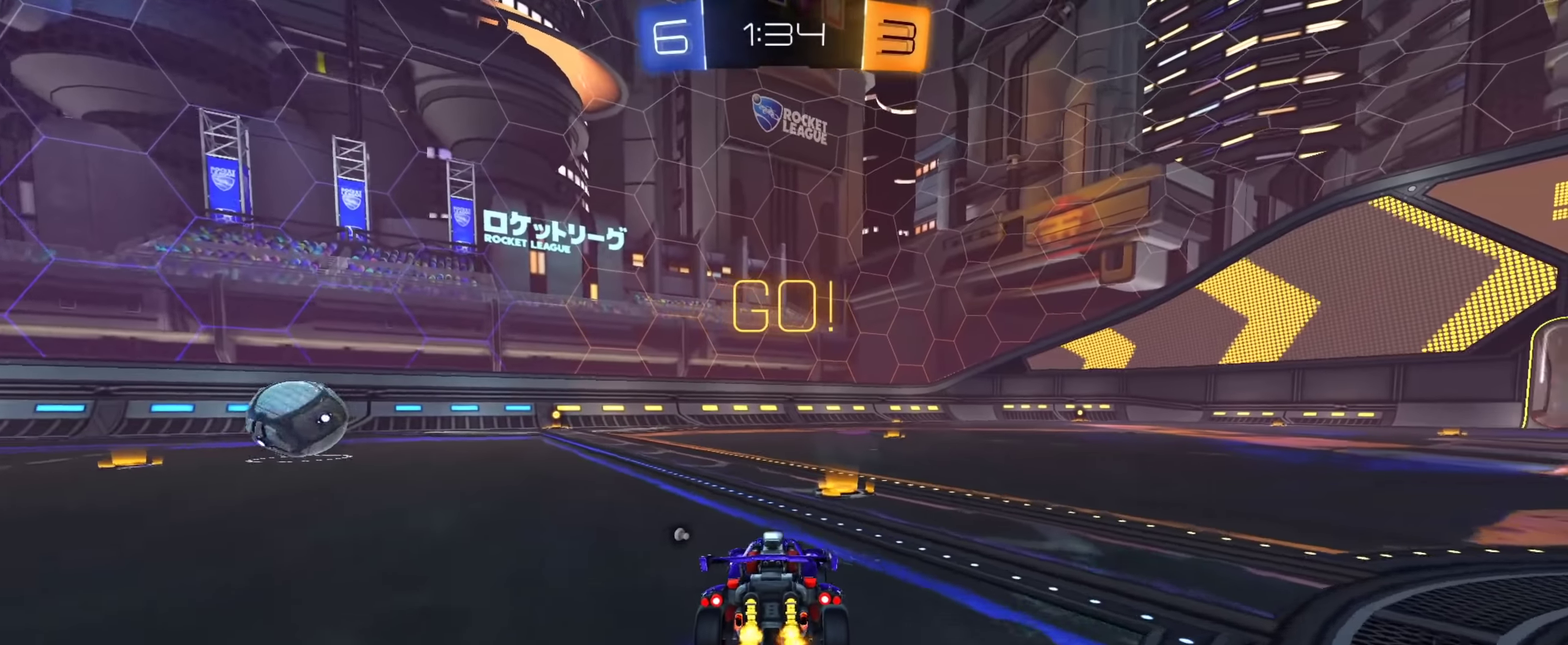
{"dt_ms": 251, "buttons": ["CIRCLE", "R2"], "left_stick": "left", "right_stick": "center", "events": [[251, "left_stick", "left"]]}
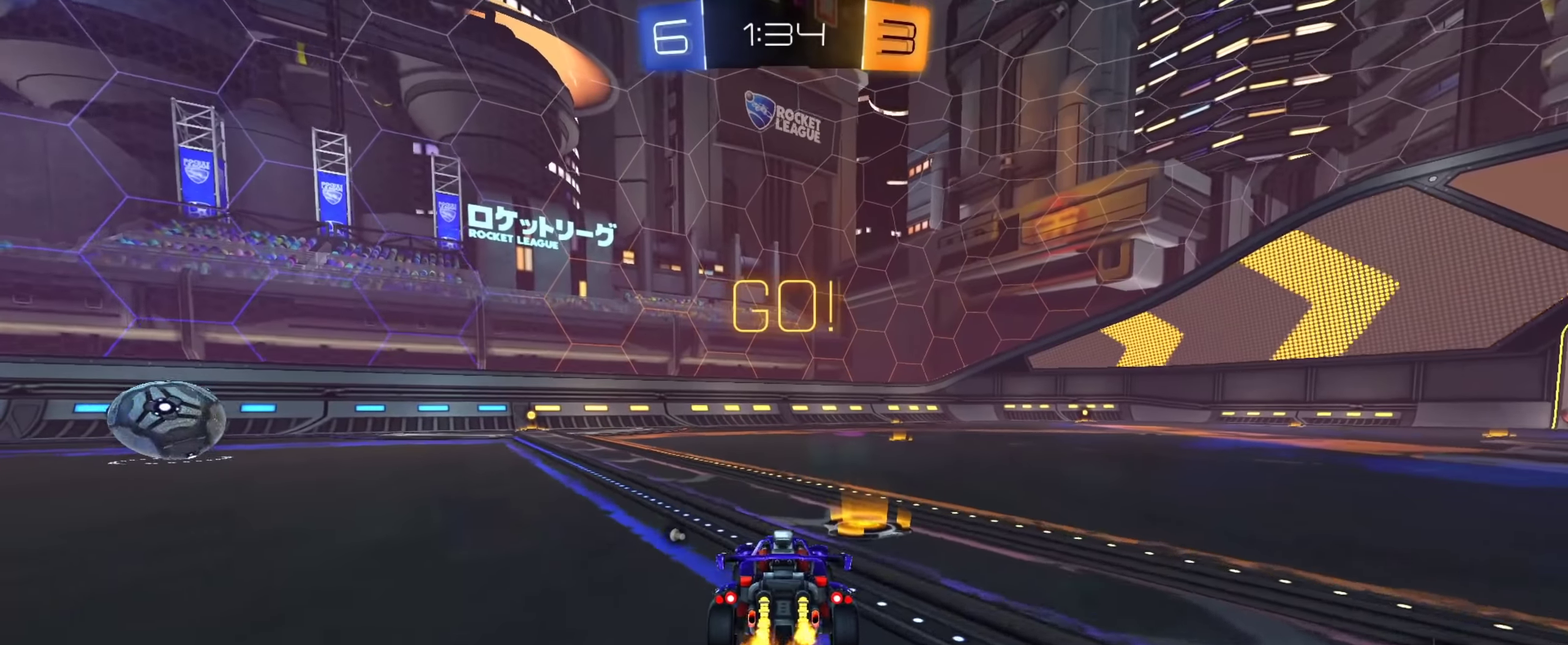
{"dt_ms": 550, "buttons": ["CIRCLE", "R2"], "left_stick": "down", "right_stick": "center", "events": [[33, "CIRCLE", "up"], [100, "CIRCLE", "down"], [133, "left_stick", "center"], [250, "left_stick", "right"], [266, "CROSS", "down"], [333, "CROSS", "up"], [383, "CROSS", "down"], [433, "left_stick", "down"], [467, "TRIANGLE", "down"], [517, "CROSS", "up"], [550, "TRIANGLE", "up"]]}
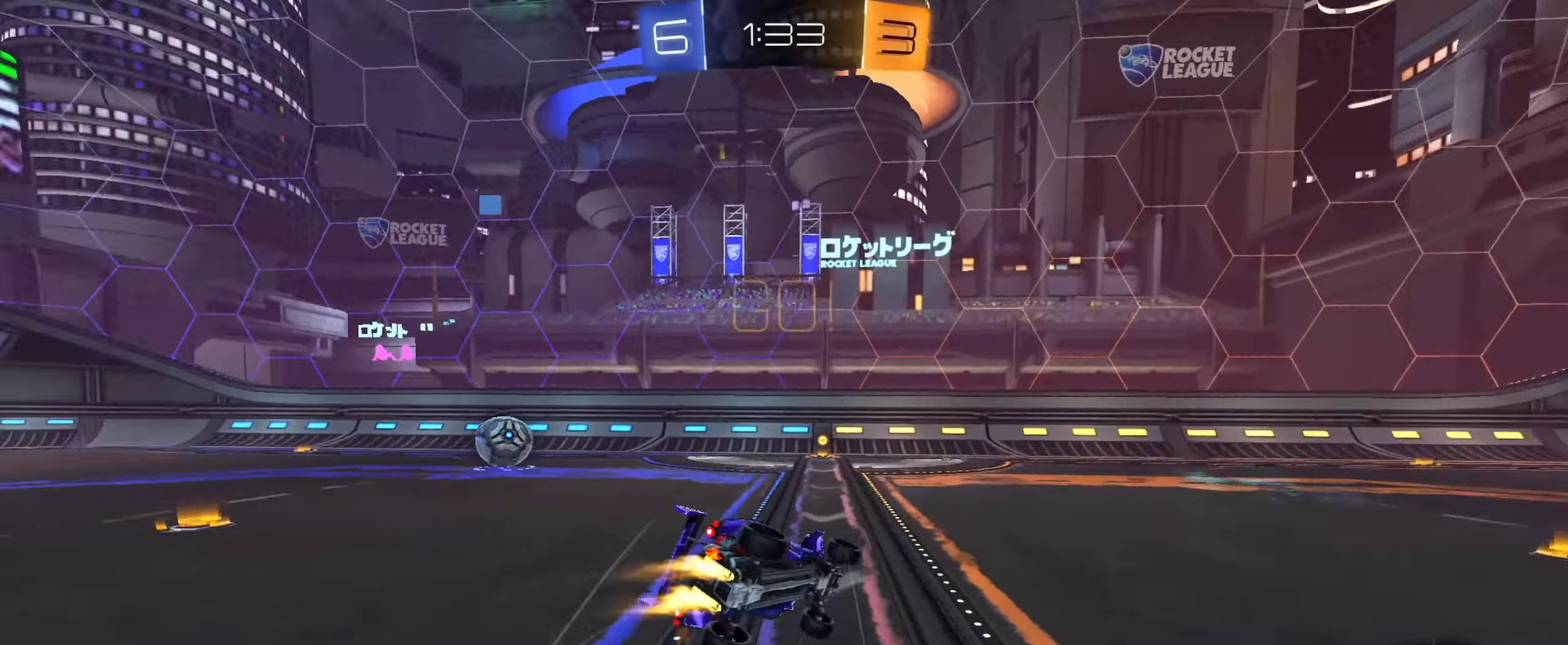
{"dt_ms": 451, "buttons": ["R2"], "left_stick": "down-right", "right_stick": "center", "events": [[200, "left_stick", "down-right"], [217, "CIRCLE", "up"]]}
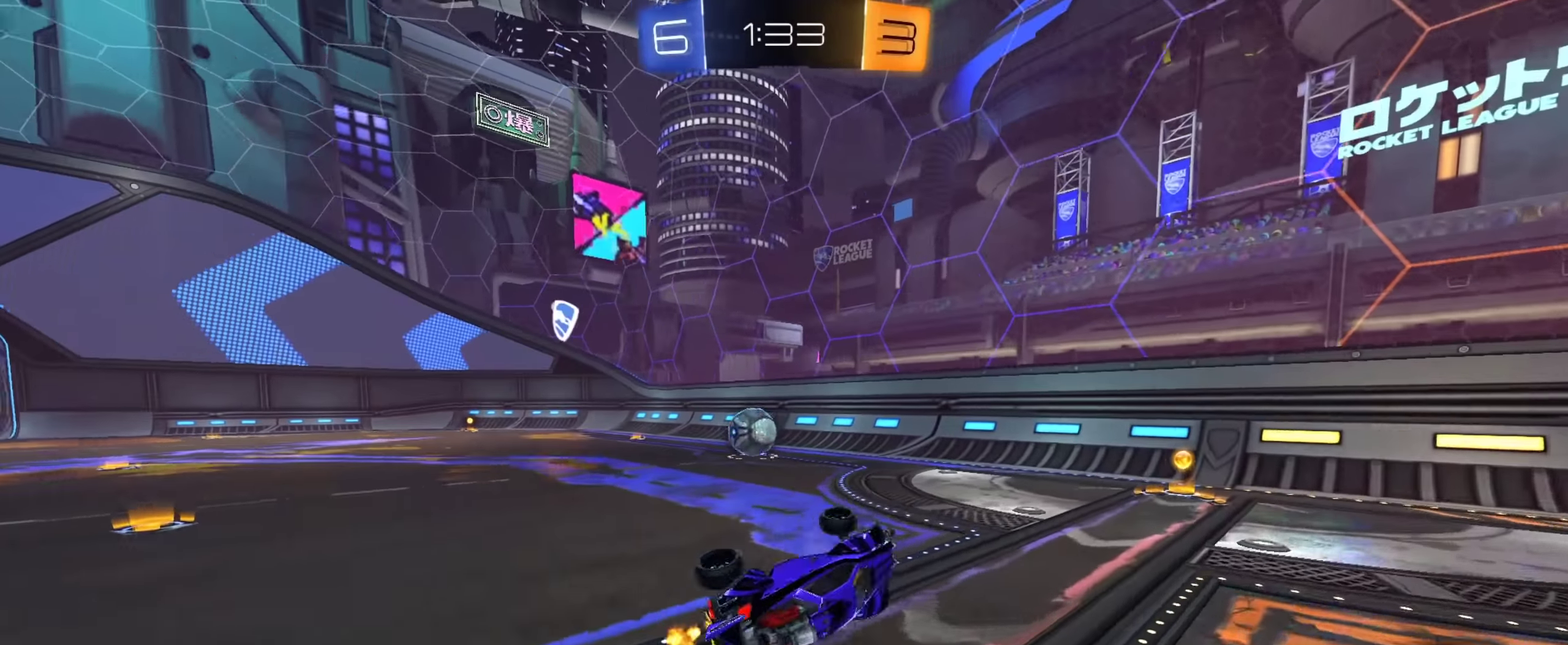
{"dt_ms": 450, "buttons": ["CIRCLE", "R2"], "left_stick": "up-left", "right_stick": "center", "events": [[33, "left_stick", "down"], [166, "left_stick", "center"], [300, "left_stick", "up-left"], [350, "CIRCLE", "down"]]}
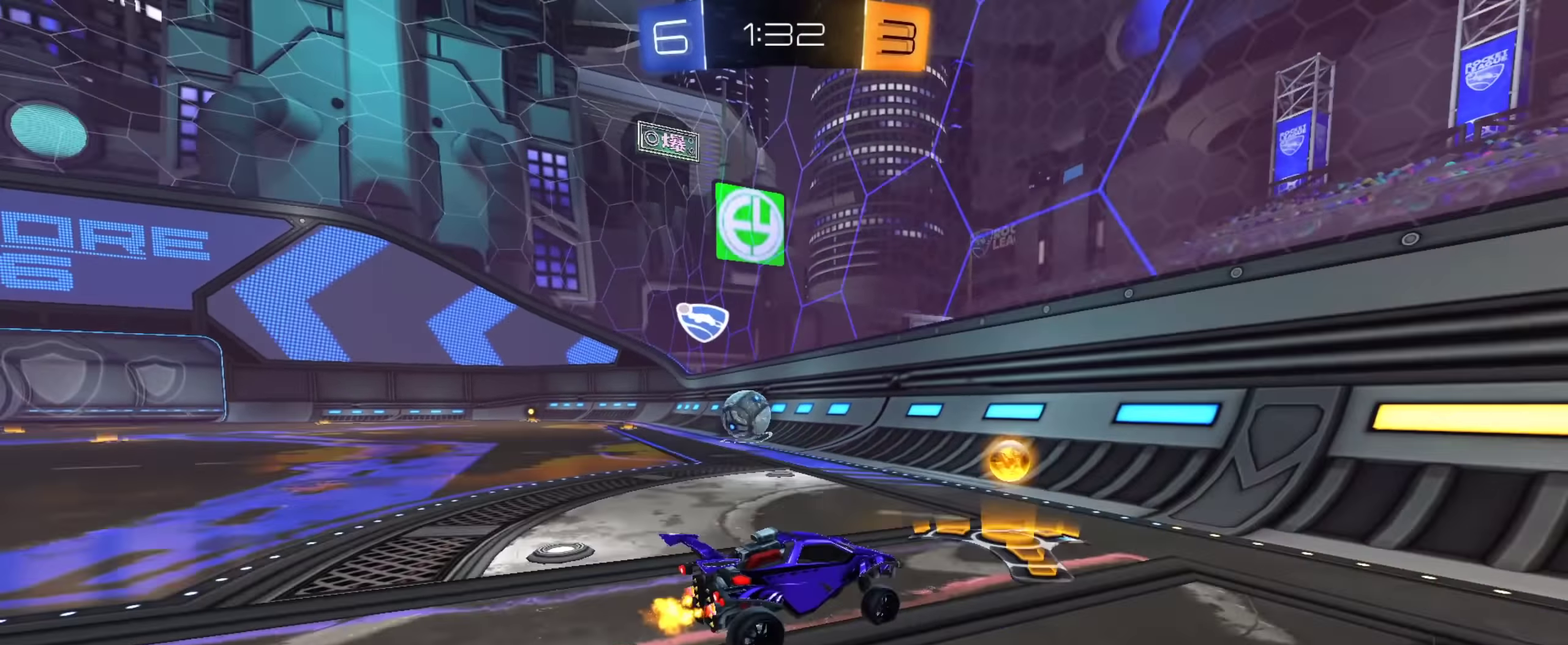
{"dt_ms": 550, "buttons": ["CIRCLE", "R2"], "left_stick": "right", "right_stick": "center", "events": [[400, "left_stick", "center"], [467, "left_stick", "right"]]}
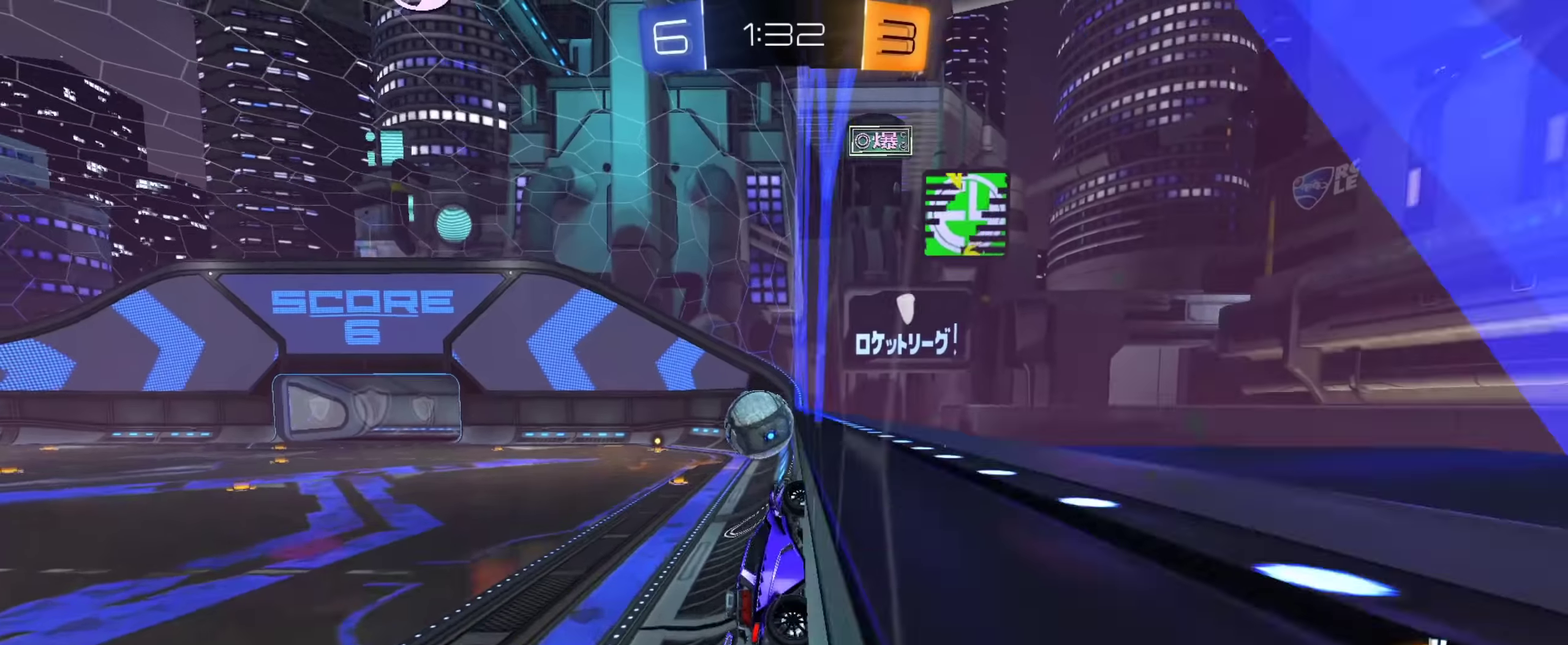
{"dt_ms": 350, "buttons": ["R2"], "left_stick": "up-left", "right_stick": "center", "events": [[17, "left_stick", "center"], [67, "left_stick", "up-left"], [217, "CIRCLE", "up"]]}
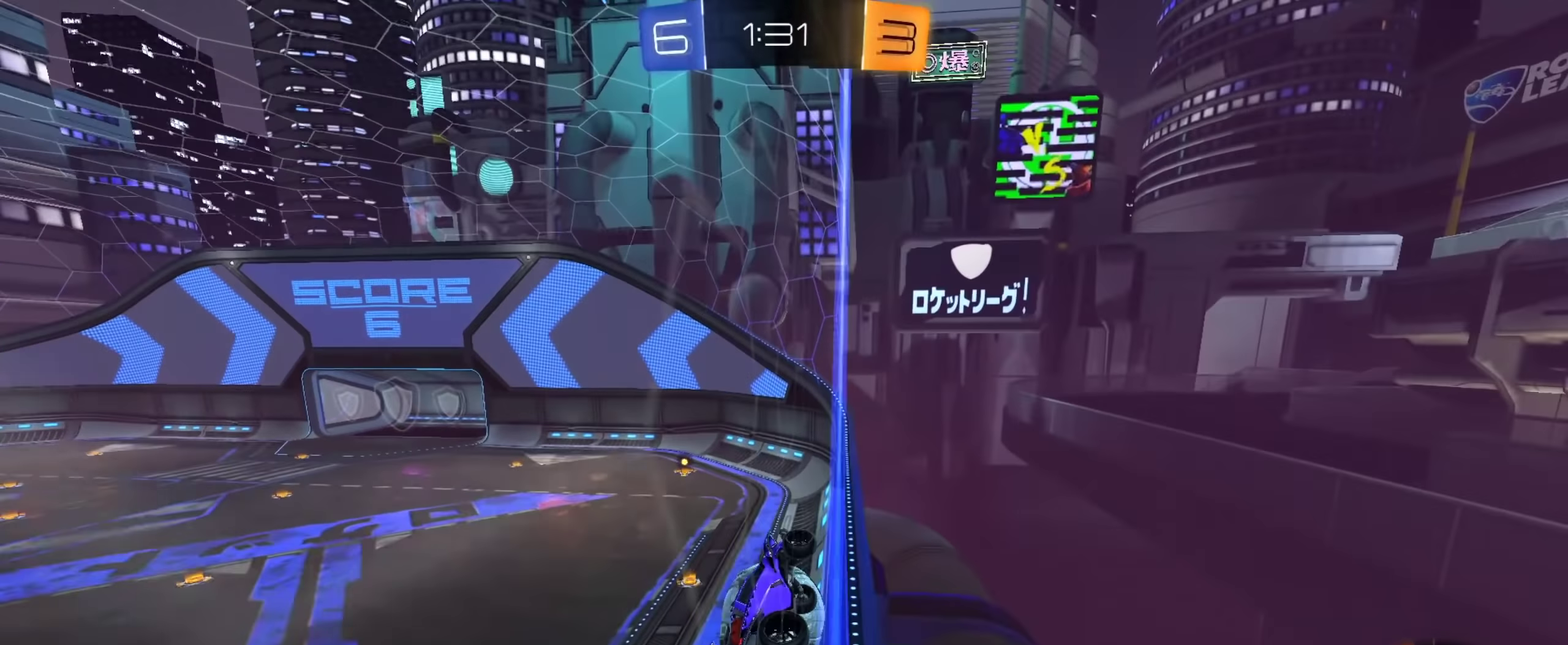
{"dt_ms": 651, "buttons": ["L2"], "left_stick": "up-left", "right_stick": "center", "events": [[217, "left_stick", "center"], [367, "left_stick", "left"], [584, "L2", "down"], [584, "left_stick", "up-left"], [601, "R2", "up"]]}
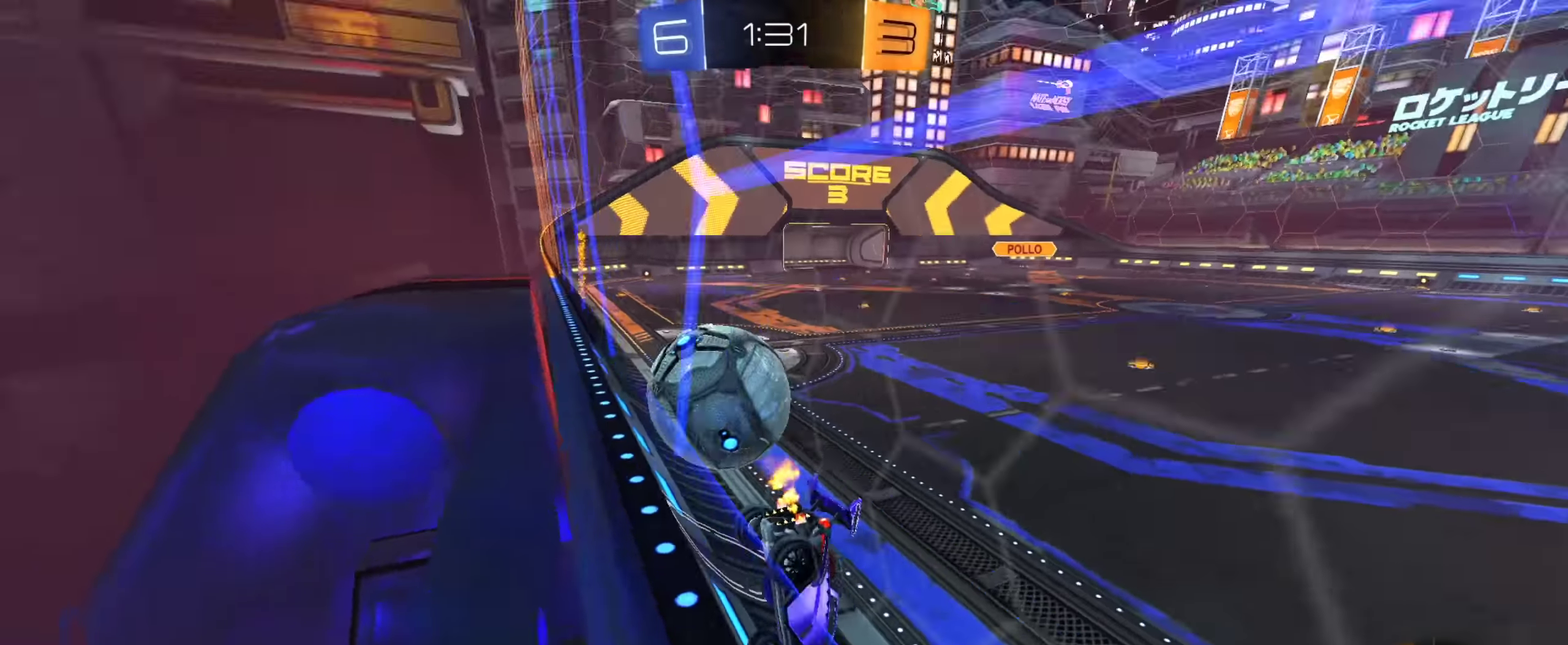
{"dt_ms": 350, "buttons": ["L2"], "left_stick": "left", "right_stick": "center", "events": [[67, "L2", "up"], [67, "R2", "down"], [117, "left_stick", "left"], [184, "left_stick", "up-left"], [267, "R2", "up"], [300, "L2", "down"], [334, "left_stick", "left"]]}
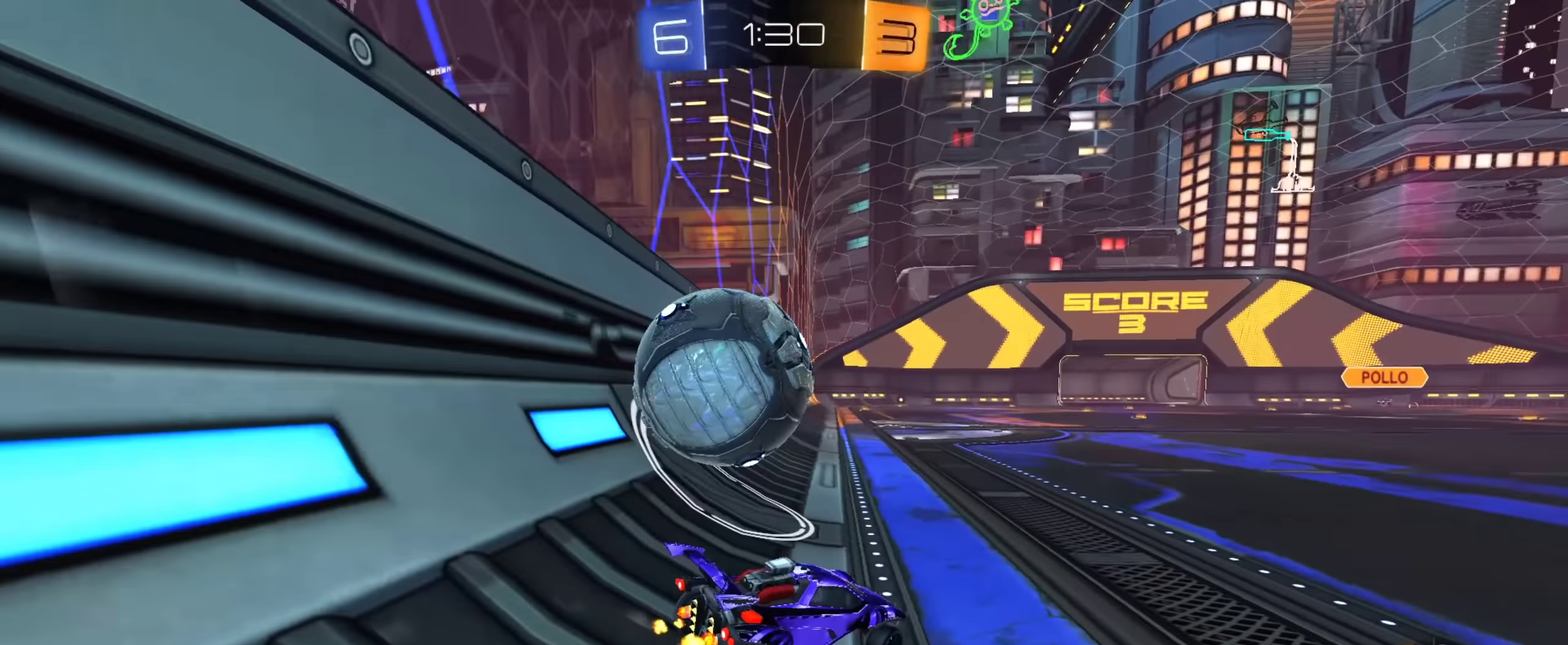
{"dt_ms": 651, "buttons": ["CIRCLE", "R2"], "left_stick": "up-left", "right_stick": "center", "events": [[151, "left_stick", "up-left"], [234, "left_stick", "center"], [284, "L2", "up"], [284, "R2", "down"], [401, "left_stick", "up-left"], [451, "CIRCLE", "down"], [534, "TRIANGLE", "down"], [618, "TRIANGLE", "up"]]}
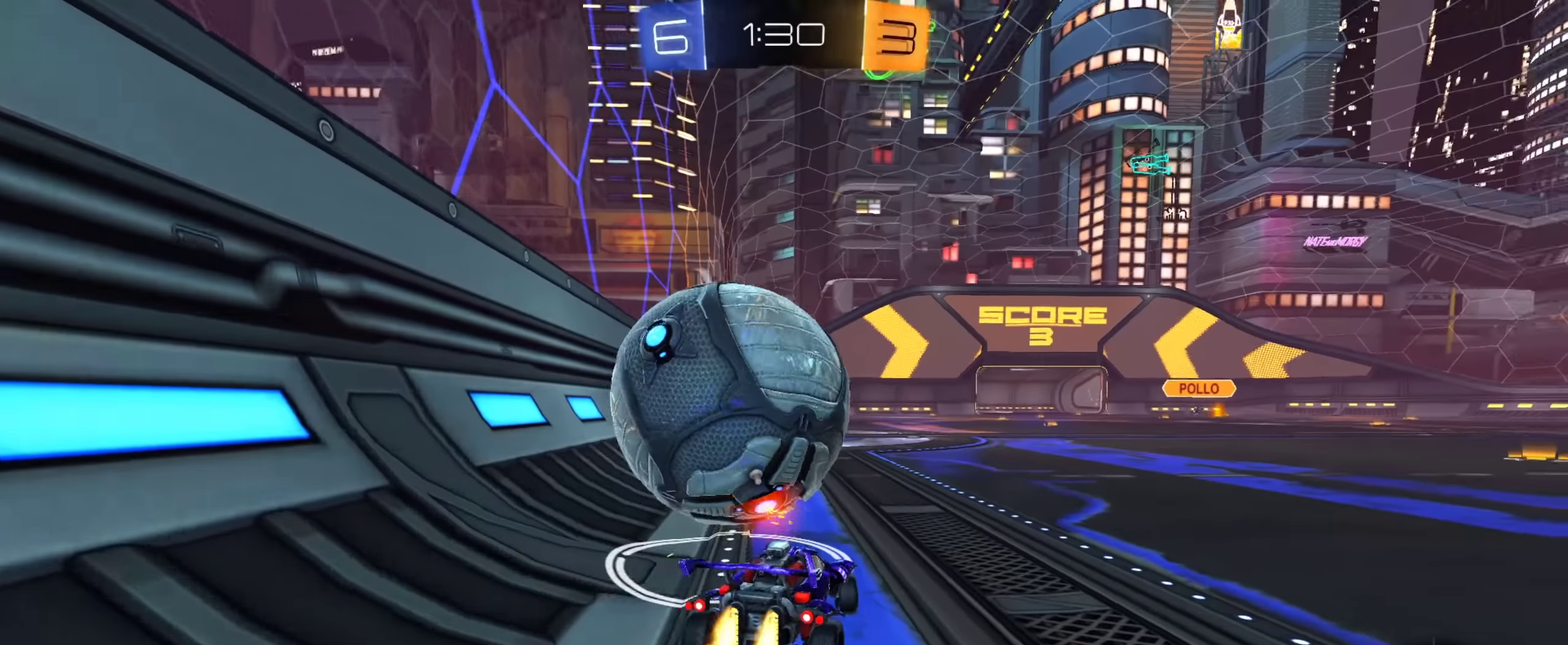
{"dt_ms": 250, "buttons": ["R2"], "left_stick": "center", "right_stick": "center", "events": [[33, "CIRCLE", "up"], [217, "left_stick", "center"]]}
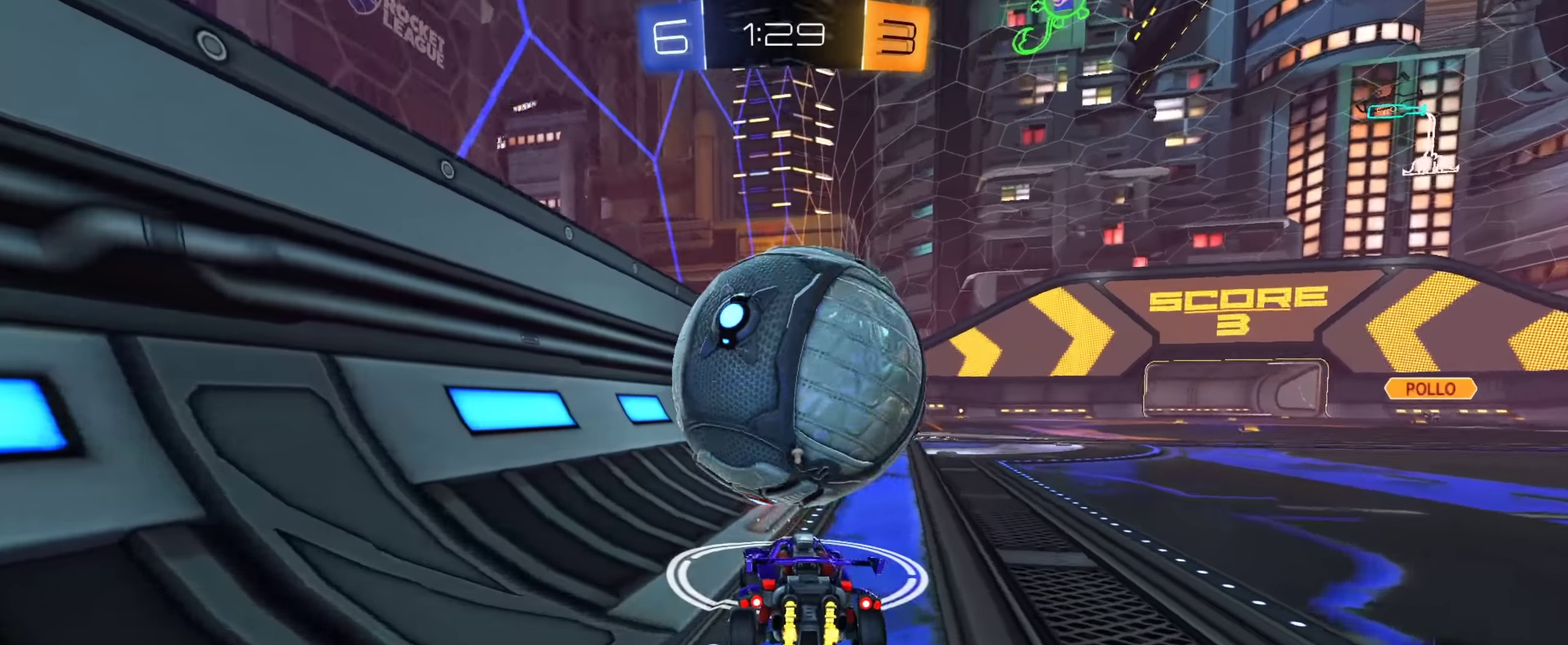
{"dt_ms": 901, "buttons": ["R2"], "left_stick": "center", "right_stick": "center", "events": [[184, "left_stick", "down-right"], [201, "R2", "up"], [351, "left_stick", "center"], [367, "R2", "down"], [584, "left_stick", "right"], [668, "left_stick", "center"]]}
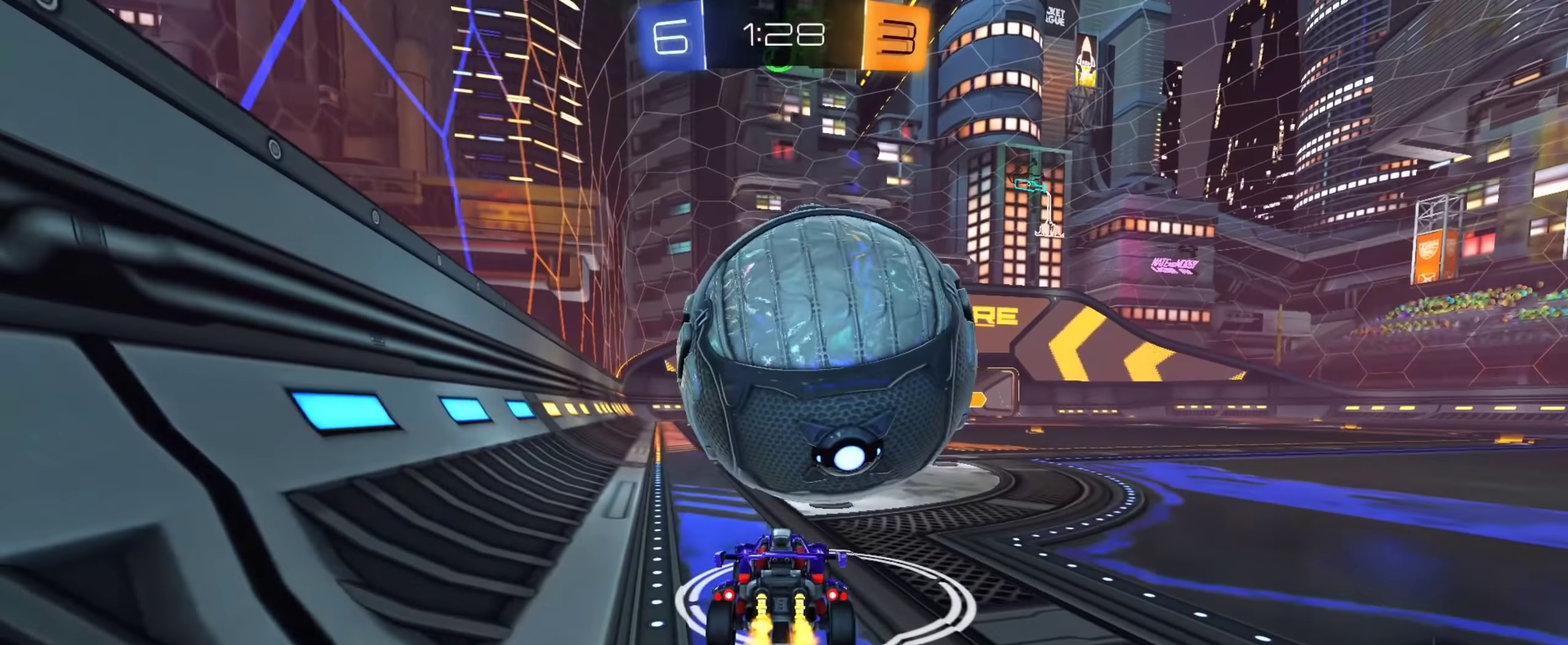
{"dt_ms": 351, "buttons": ["CROSS", "R2"], "left_stick": "down", "right_stick": "center", "events": [[67, "R2", "up"], [317, "R2", "down"], [334, "CROSS", "down"], [351, "left_stick", "down"]]}
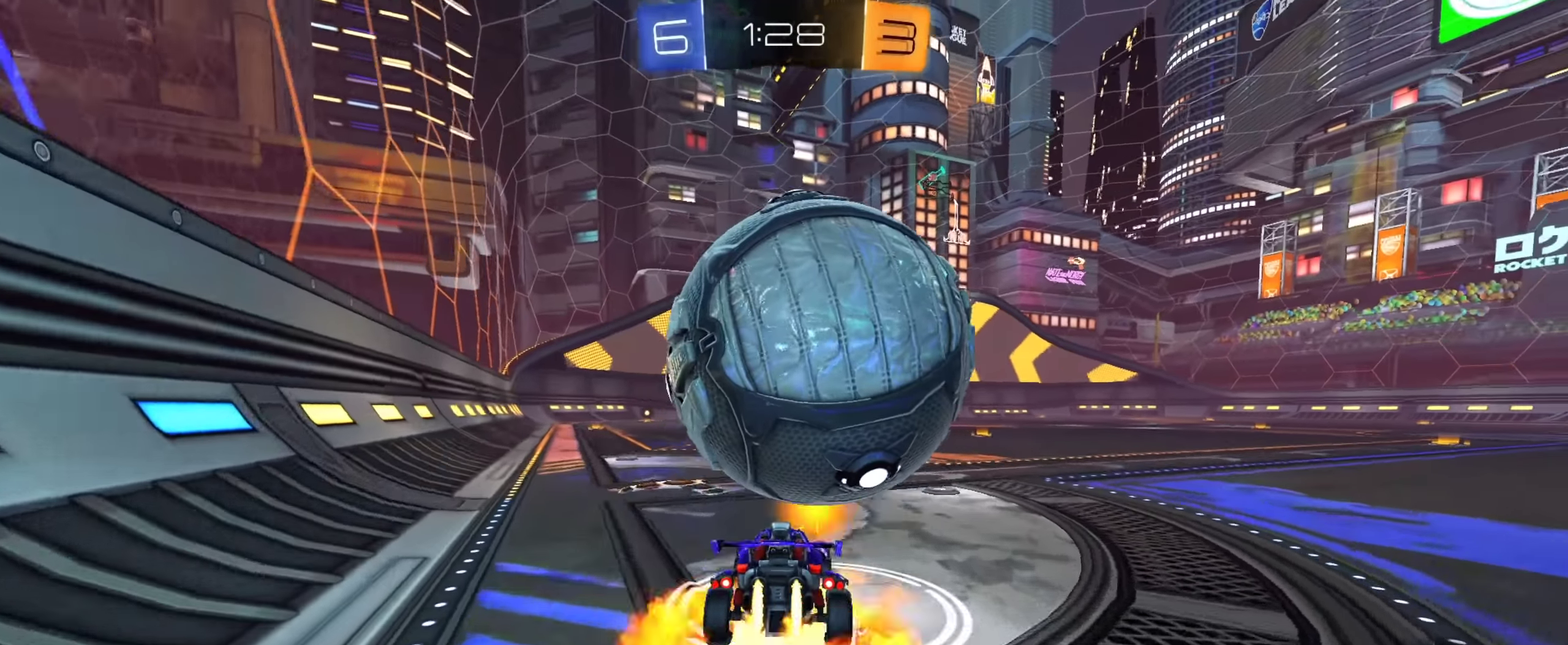
{"dt_ms": 550, "buttons": ["TRIANGLE"], "left_stick": "down-right", "right_stick": "center", "events": [[133, "left_stick", "down-left"], [200, "left_stick", "center"], [283, "left_stick", "down"], [400, "CROSS", "up"], [400, "R2", "up"], [400, "left_stick", "down-right"], [533, "TRIANGLE", "down"]]}
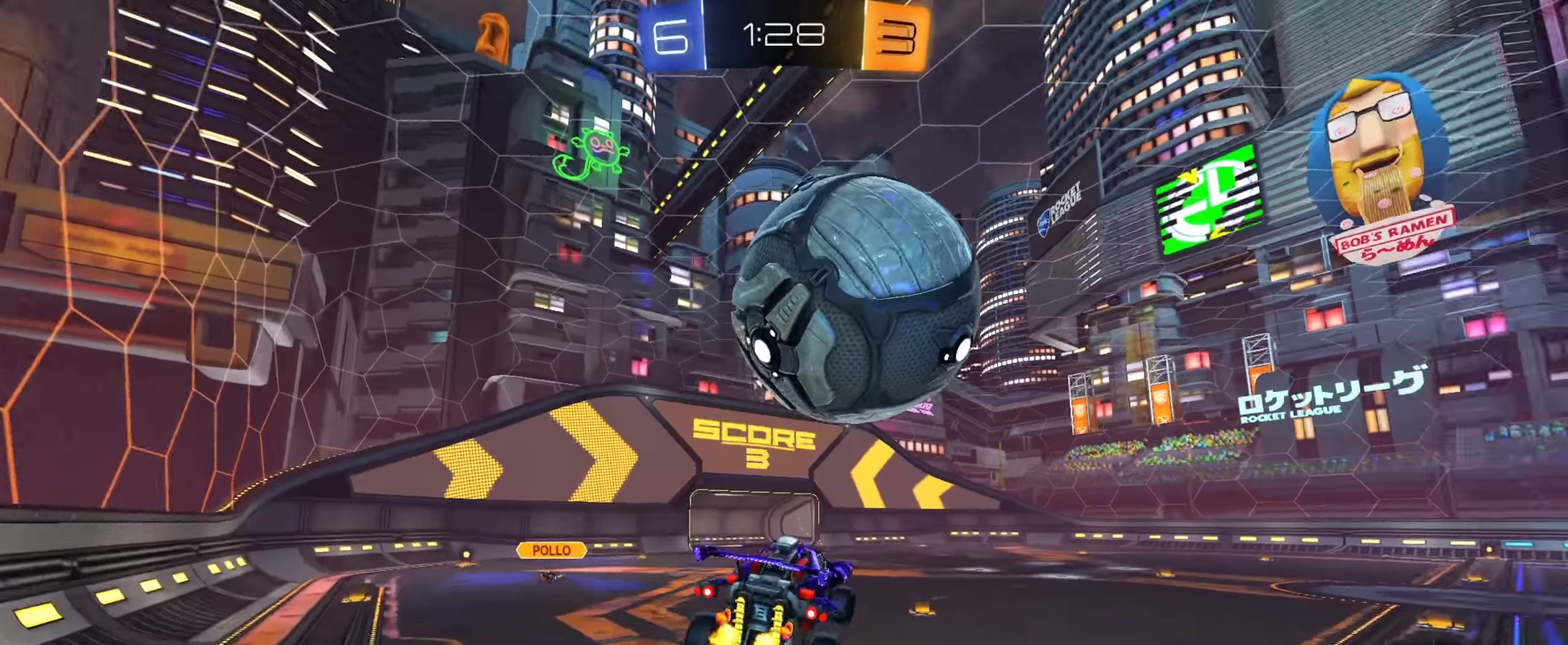
{"dt_ms": 451, "buttons": ["CIRCLE", "R2"], "left_stick": "down-left", "right_stick": "center", "events": [[50, "TRIANGLE", "up"], [50, "left_stick", "right"], [84, "R2", "down"], [100, "CIRCLE", "down"], [200, "left_stick", "center"], [284, "left_stick", "up"], [384, "left_stick", "left"], [434, "left_stick", "down-left"]]}
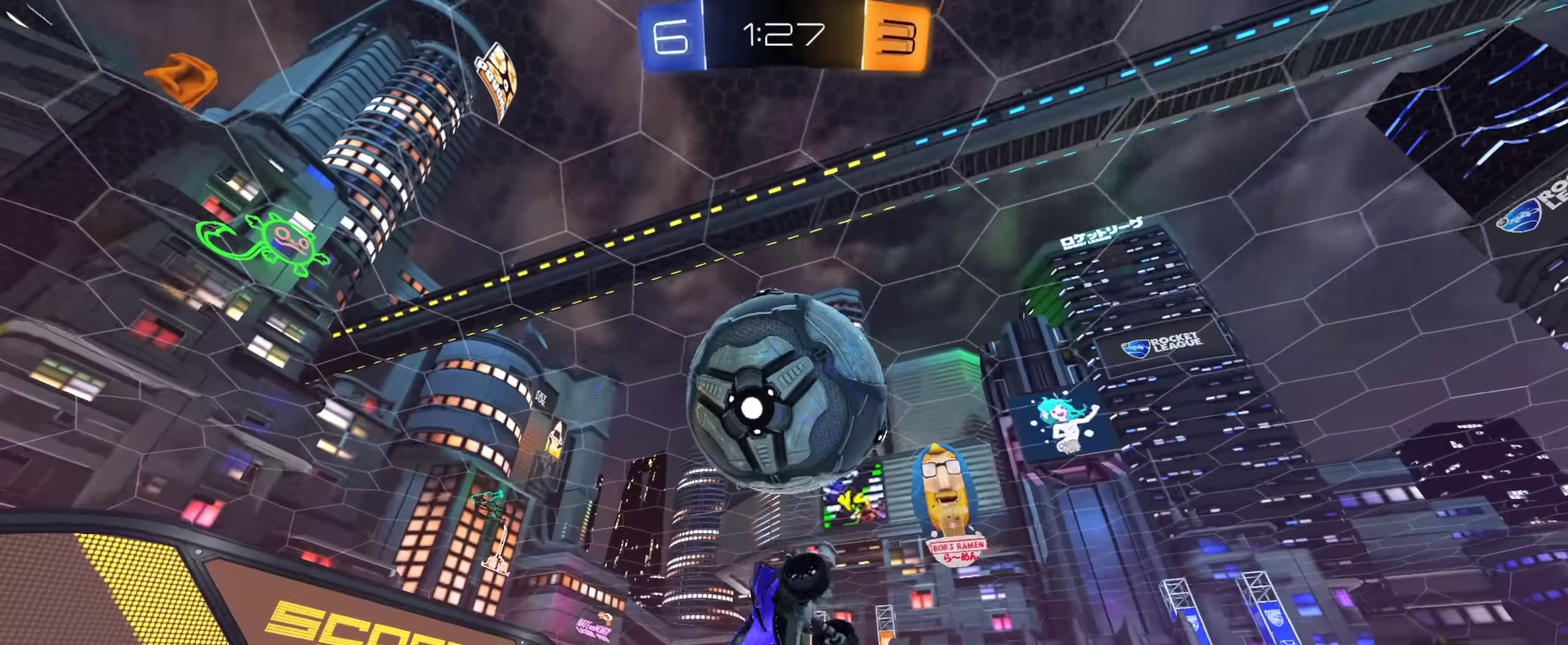
{"dt_ms": 450, "buttons": ["CIRCLE", "R2"], "left_stick": "up-right", "right_stick": "center", "events": [[50, "CIRCLE", "up"], [116, "CIRCLE", "down"], [200, "left_stick", "up"], [400, "left_stick", "up-right"]]}
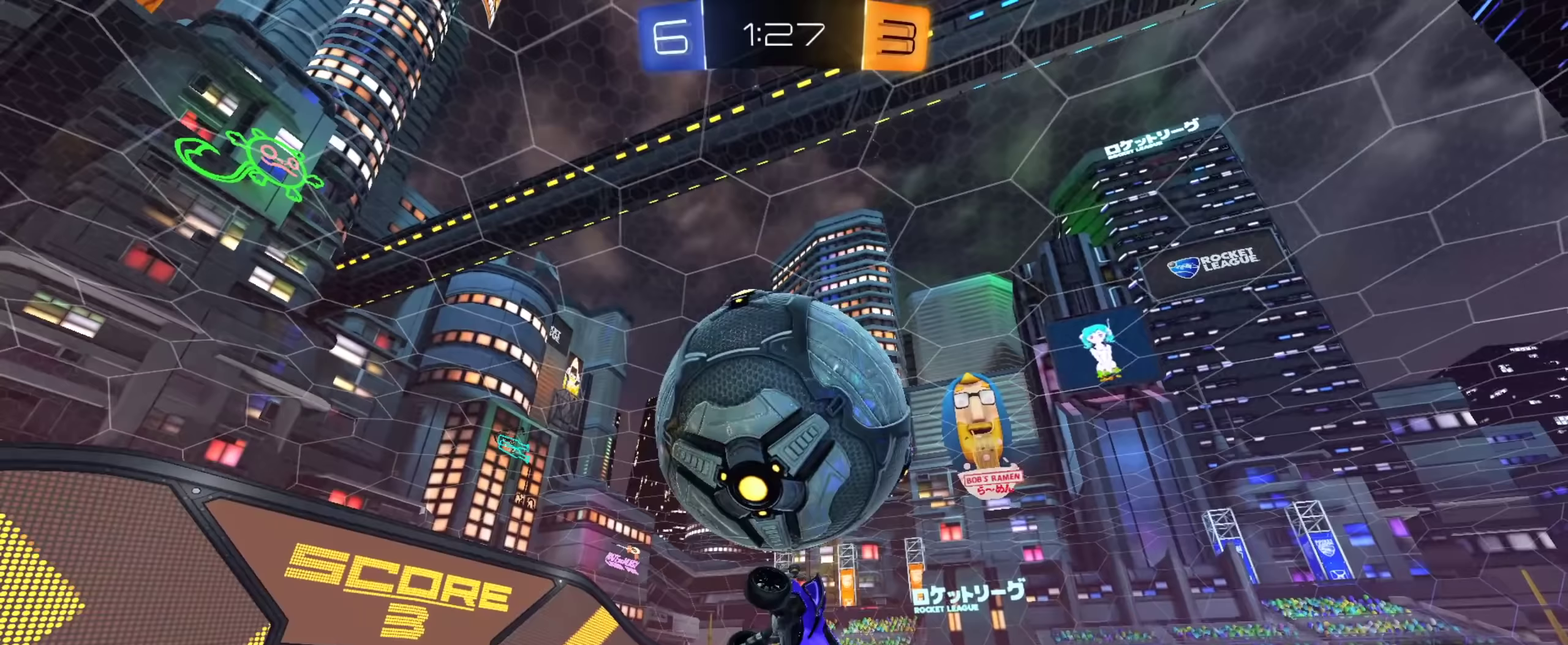
{"dt_ms": 551, "buttons": ["CIRCLE", "R2"], "left_stick": "right", "right_stick": "center"}
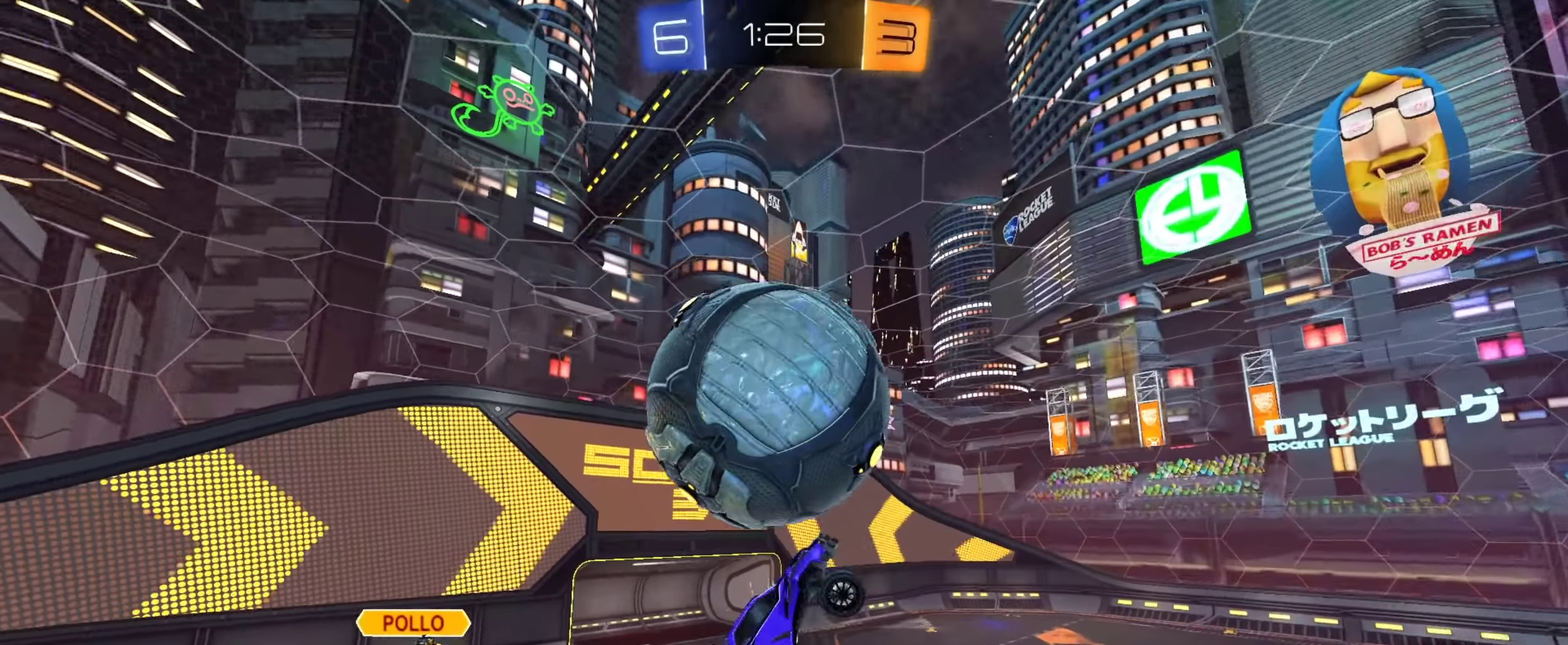
{"dt_ms": 250, "buttons": ["R2"], "left_stick": "up-left", "right_stick": "center"}
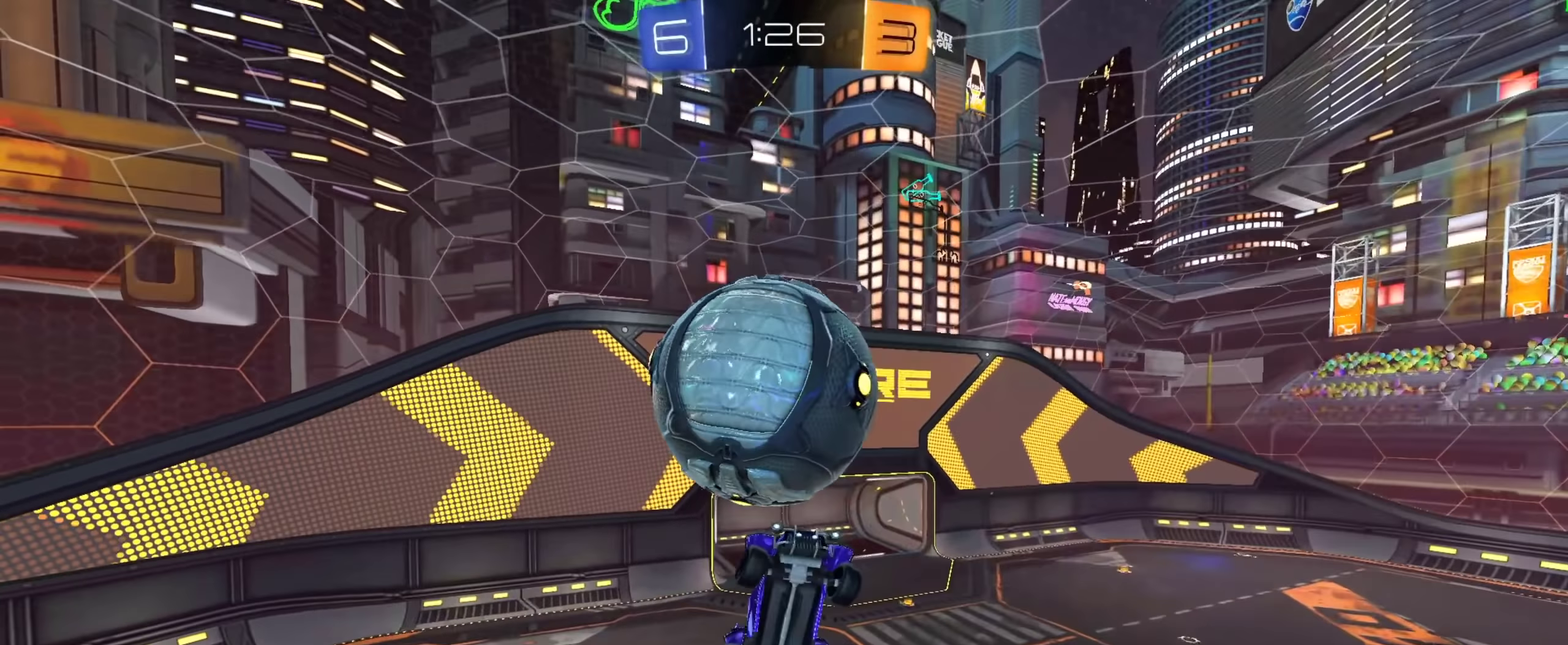
{"dt_ms": 901, "buttons": ["R2"], "left_stick": "center", "right_stick": "center", "events": [[33, "left_stick", "up-right"], [50, "R2", "up"], [250, "left_stick", "up-left"], [450, "left_stick", "left"], [534, "R2", "down"], [567, "CIRCLE", "down"], [567, "left_stick", "right"], [634, "left_stick", "up-right"], [684, "left_stick", "center"], [817, "CIRCLE", "up"]]}
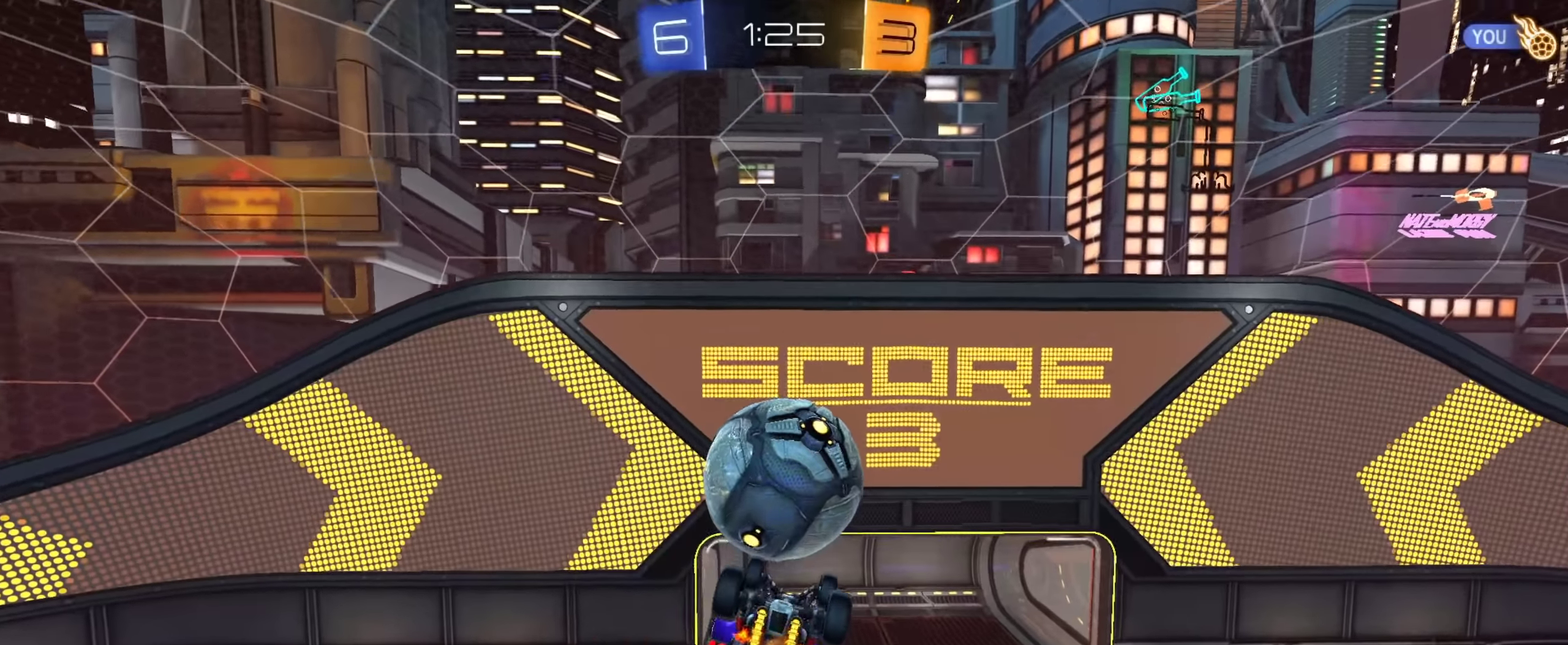
{"dt_ms": 350, "buttons": ["R2"], "left_stick": "right", "right_stick": "center", "events": [[150, "CIRCLE", "down"], [183, "left_stick", "down-left"], [250, "left_stick", "center"], [333, "CIRCLE", "up"], [333, "left_stick", "right"]]}
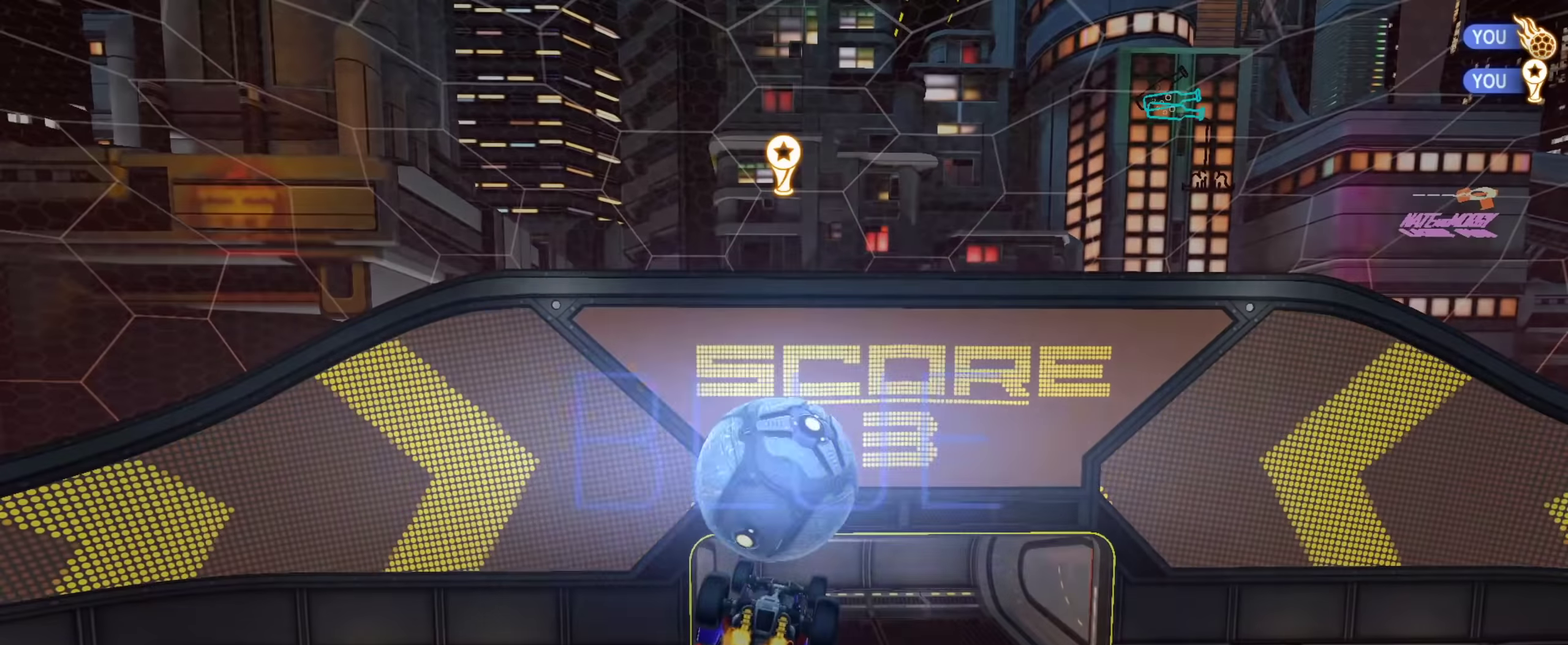
{"dt_ms": 551, "buttons": [], "left_stick": "center", "right_stick": "center", "events": [[50, "R2", "up"], [117, "left_stick", "center"], [200, "left_stick", "up-left"], [250, "right_stick", "up-right"], [317, "right_stick", "center"], [350, "left_stick", "down-right"], [534, "left_stick", "center"]]}